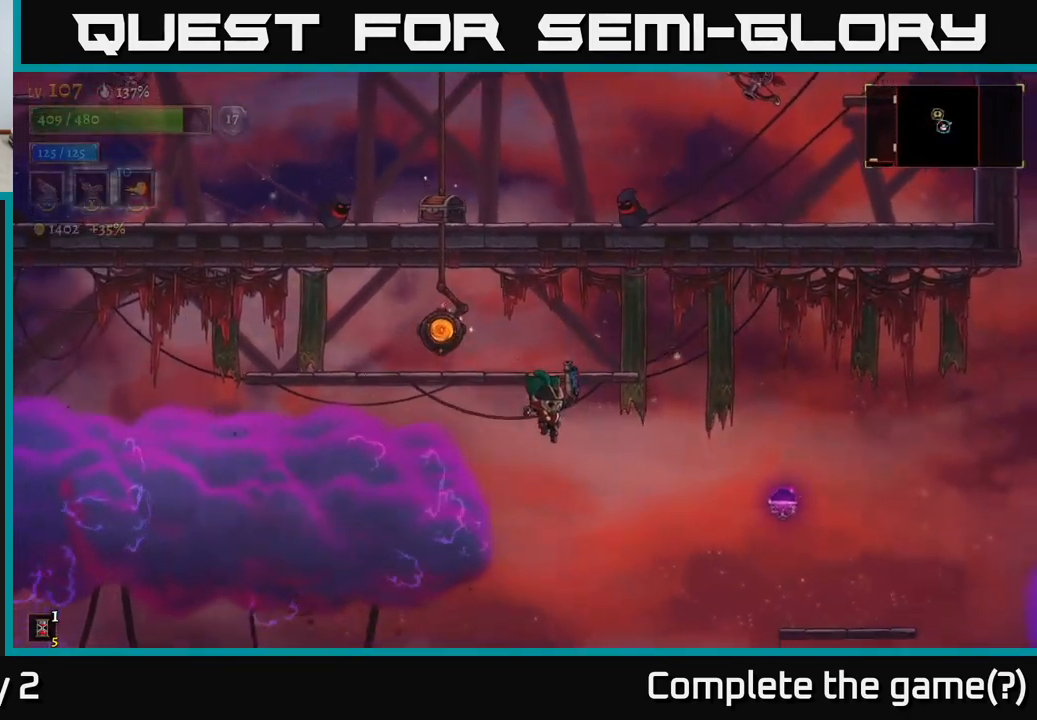
Gameplay with a controller (Xbox layout); each line is a JSON object with the inputs held at the frame after it. "events" lists button and stick changes between this image and that frame as [ms after this image, input, new state], when the widget could be followed in between.
{"buttons": ["L2"], "left_stick": "left", "right_stick": "center", "events": [[134, "left_stick", "down-left"], [234, "left_stick", "left"], [467, "L2", "down"]]}
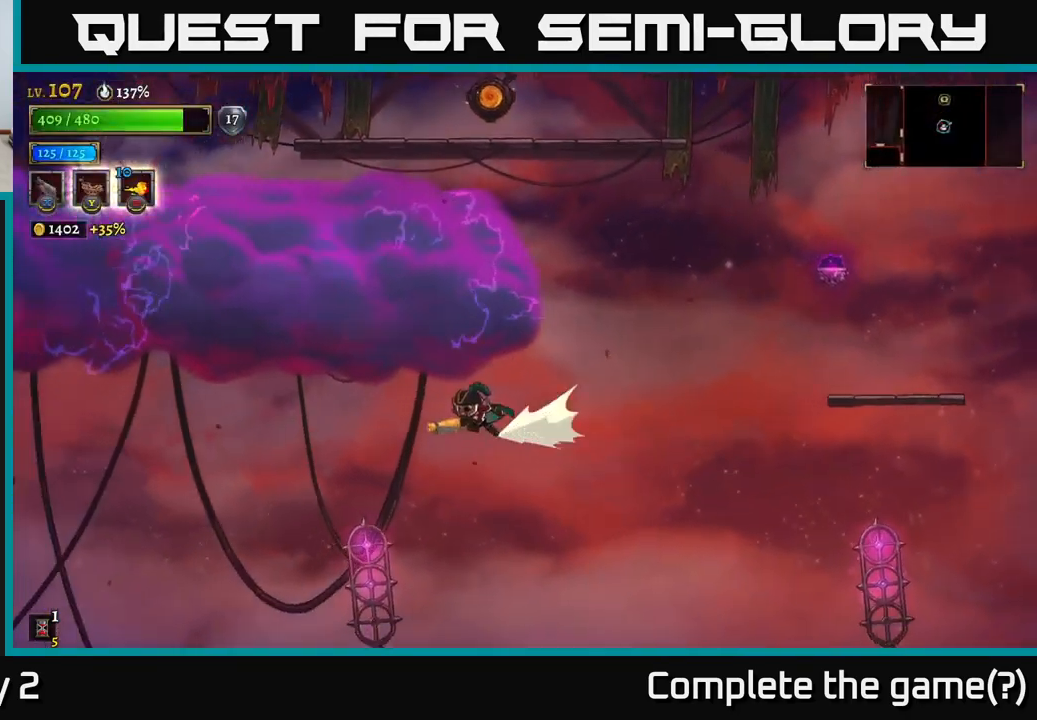
{"buttons": ["L2"], "left_stick": "left", "right_stick": "center", "events": []}
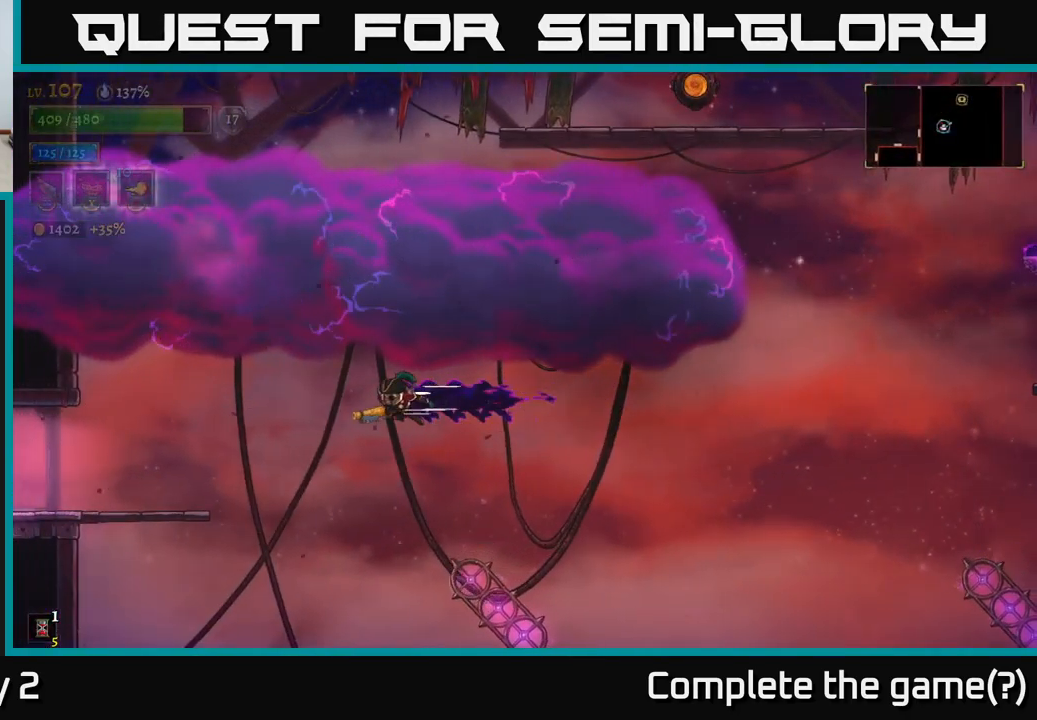
{"buttons": ["A", "L2"], "left_stick": "left", "right_stick": "center", "events": [[434, "A", "down"]]}
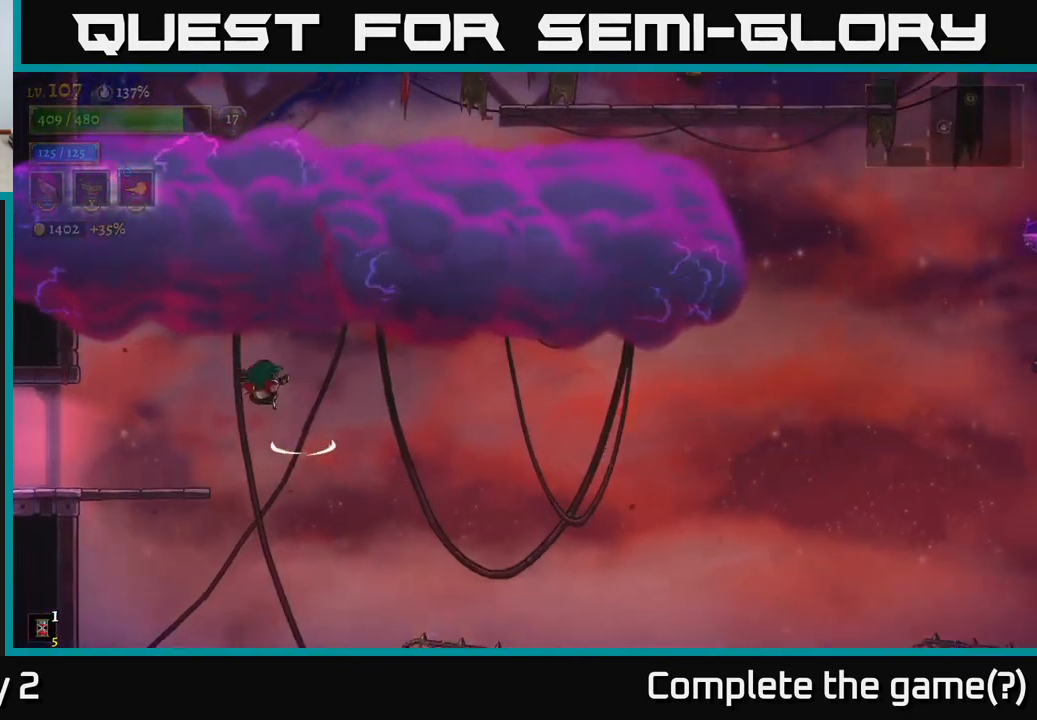
{"buttons": [], "left_stick": "left", "right_stick": "center", "events": [[100, "L2", "up"], [284, "A", "up"]]}
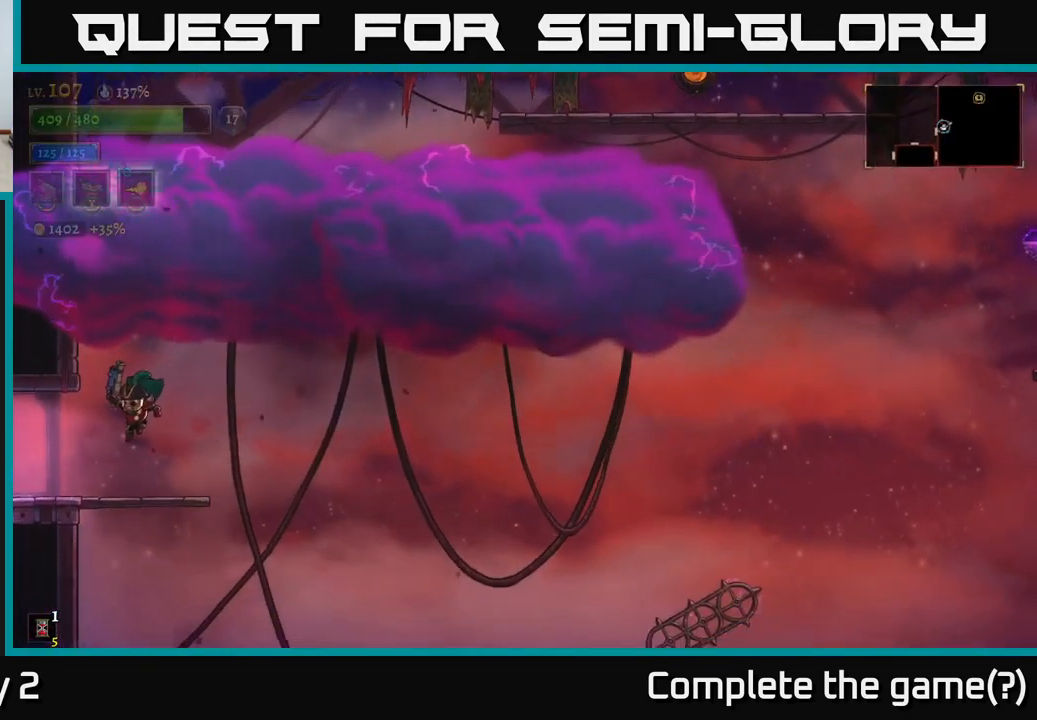
{"buttons": ["L2"], "left_stick": "left", "right_stick": "center", "events": [[267, "L2", "down"]]}
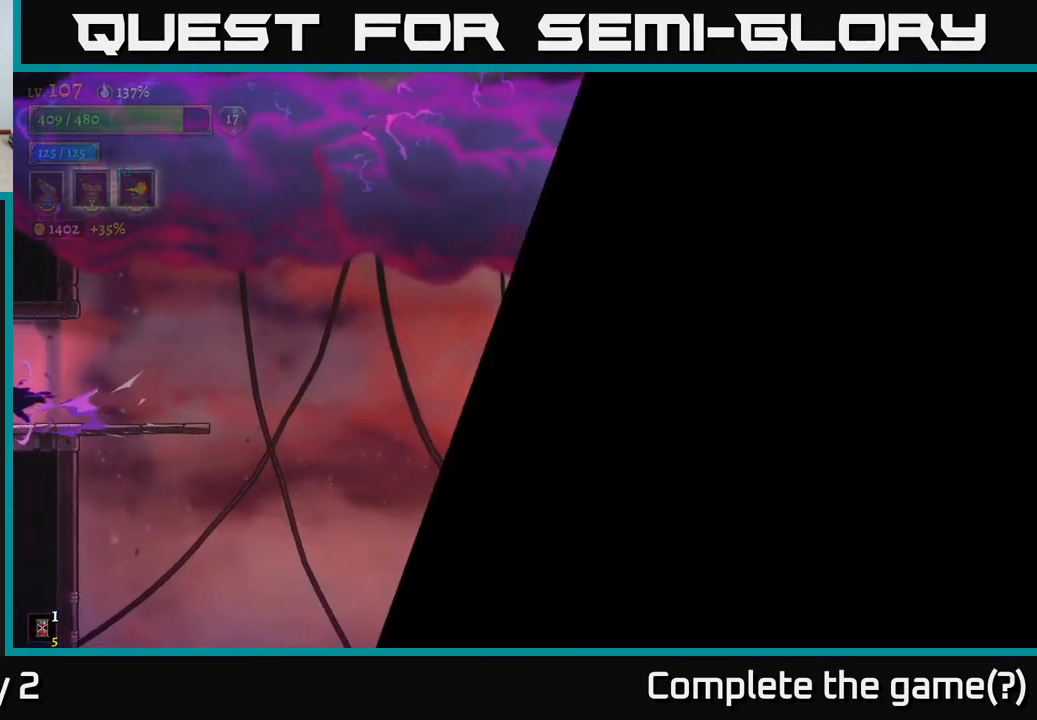
{"buttons": [], "left_stick": "center", "right_stick": "center", "events": [[117, "L2", "up"], [500, "left_stick", "center"]]}
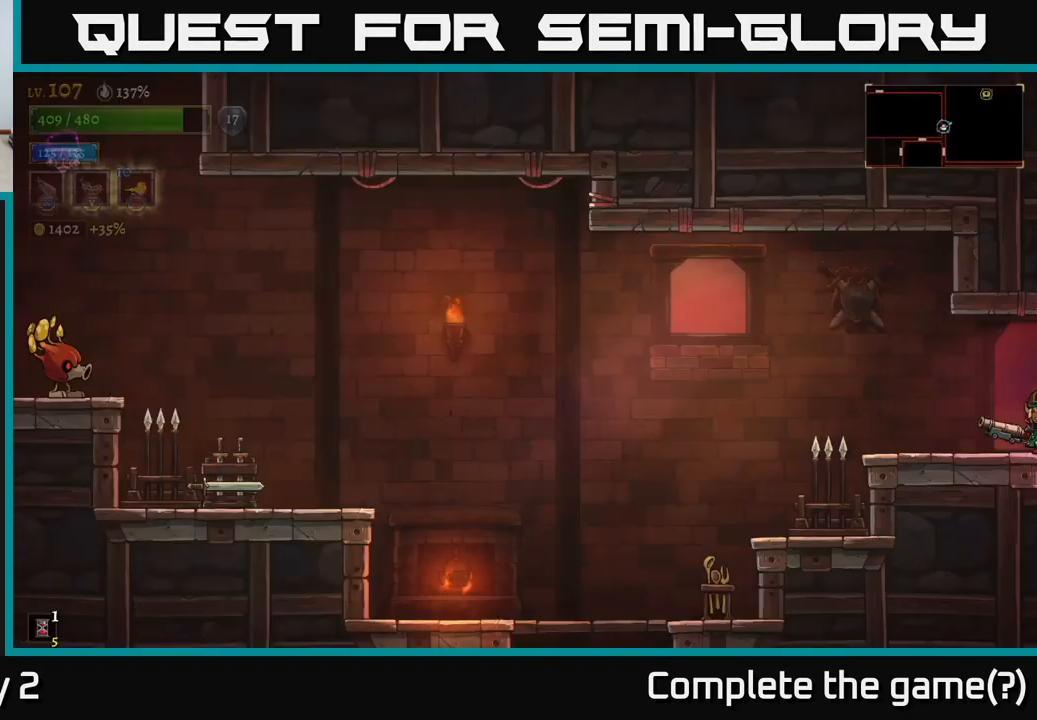
{"buttons": [], "left_stick": "left", "right_stick": "center", "events": [[134, "left_stick", "left"]]}
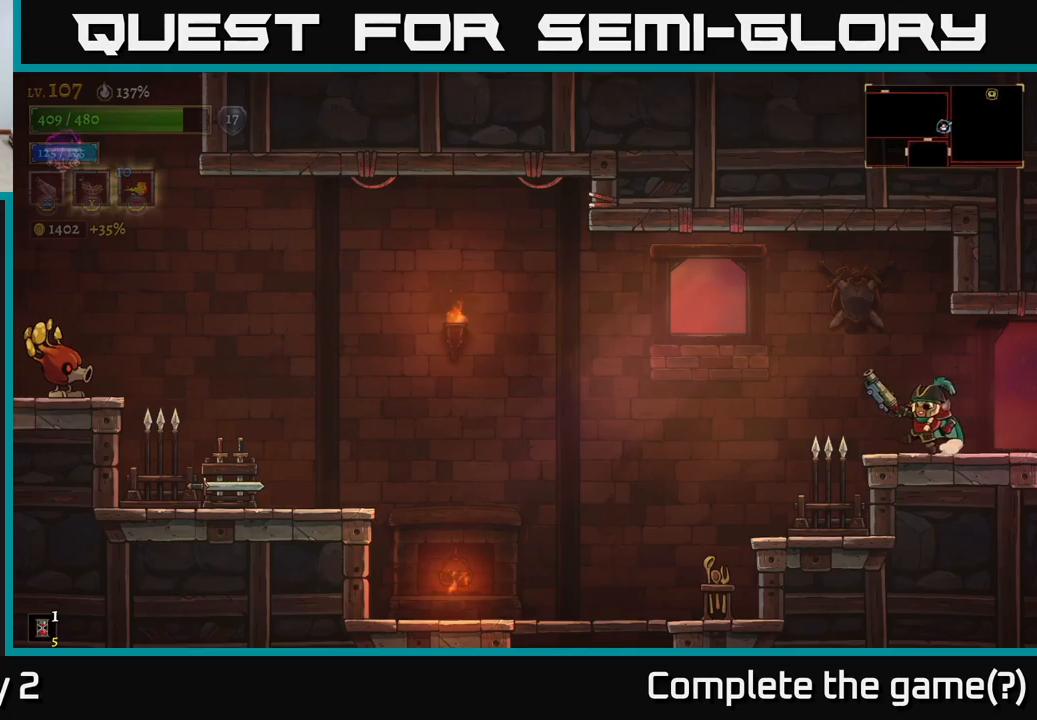
{"buttons": ["A"], "left_stick": "left", "right_stick": "center", "events": [[267, "A", "down"]]}
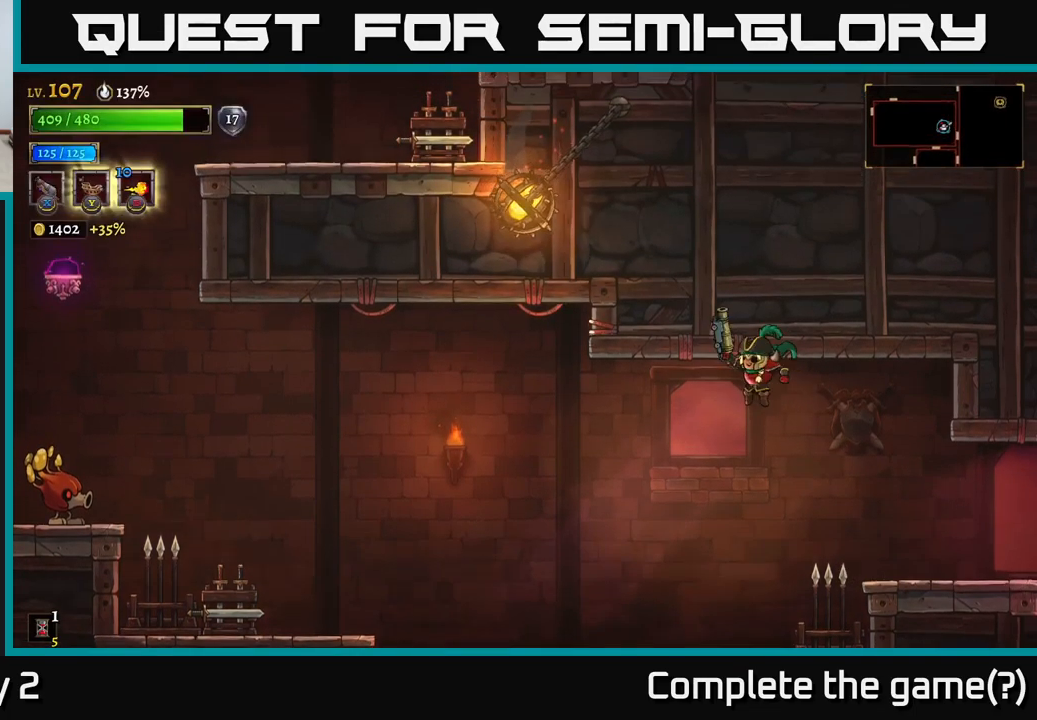
{"buttons": ["X"], "left_stick": "up-left", "right_stick": "center", "events": [[167, "A", "up"], [217, "X", "down"], [467, "left_stick", "up-left"]]}
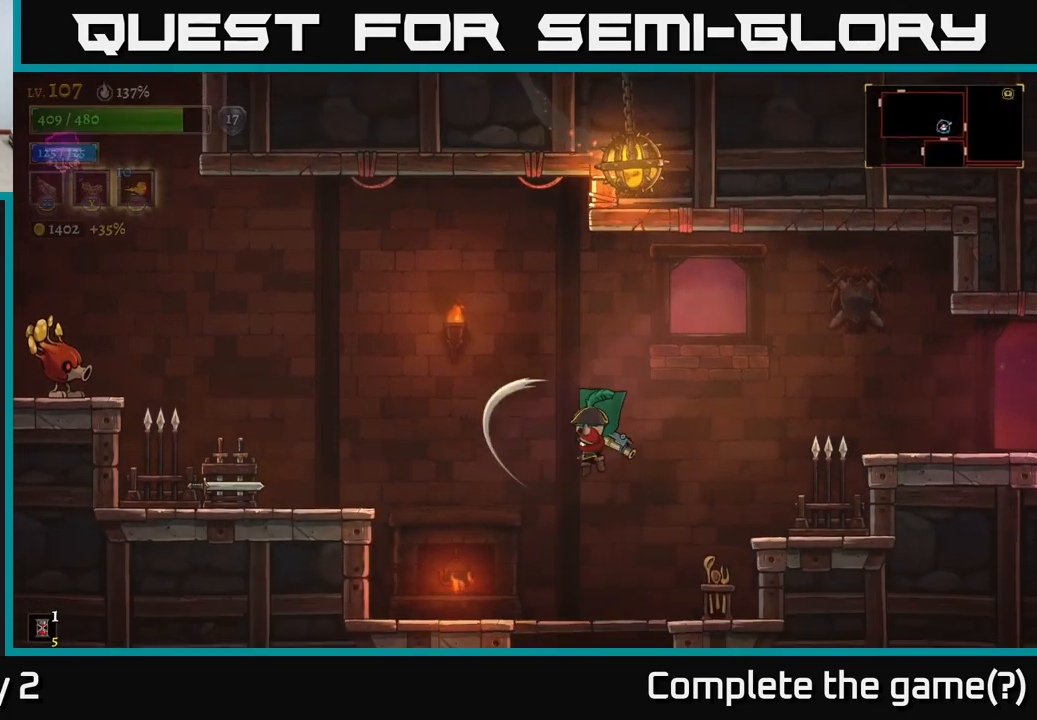
{"buttons": [], "left_stick": "up-left", "right_stick": "center", "events": [[467, "X", "up"]]}
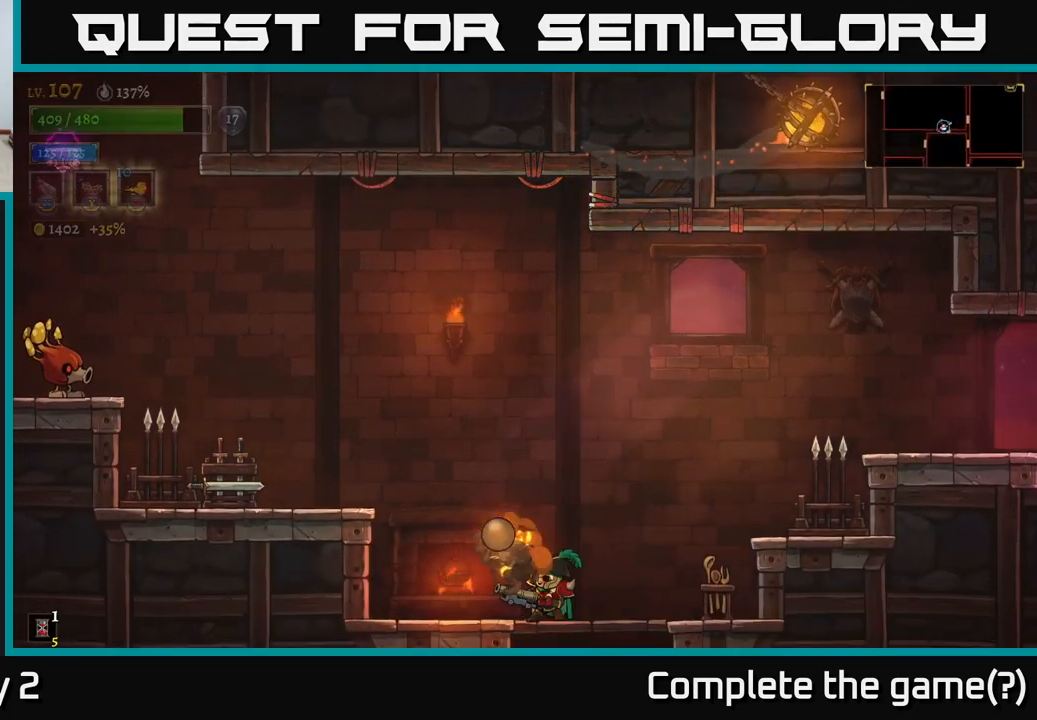
{"buttons": [], "left_stick": "center", "right_stick": "center", "events": [[167, "left_stick", "center"]]}
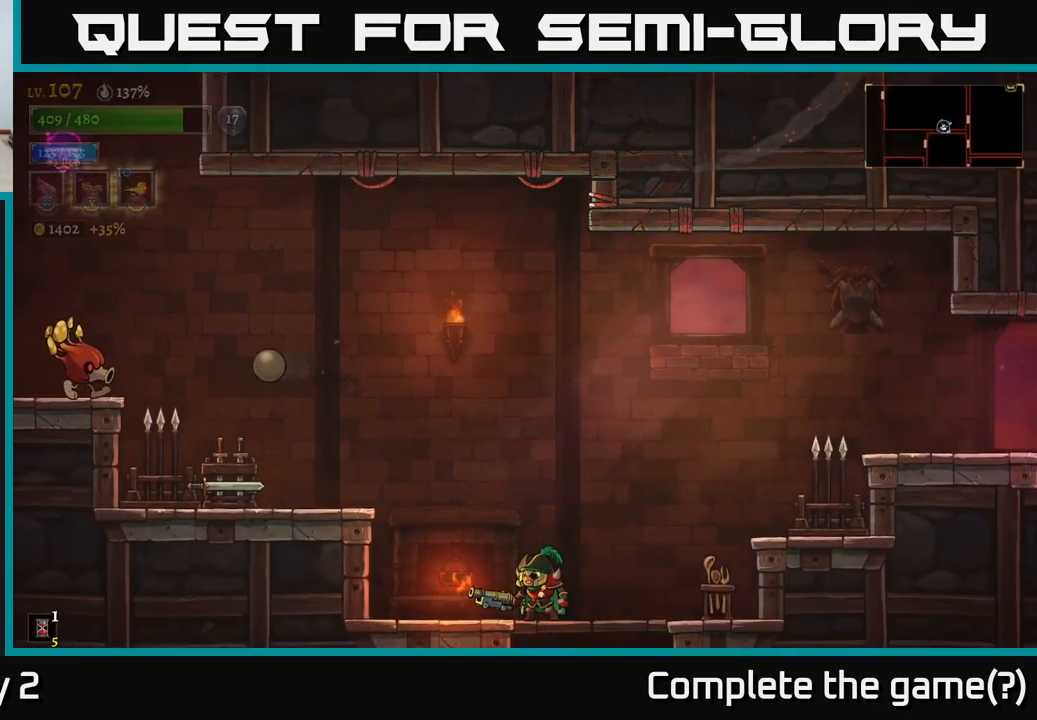
{"buttons": ["A"], "left_stick": "center", "right_stick": "center", "events": [[483, "A", "down"]]}
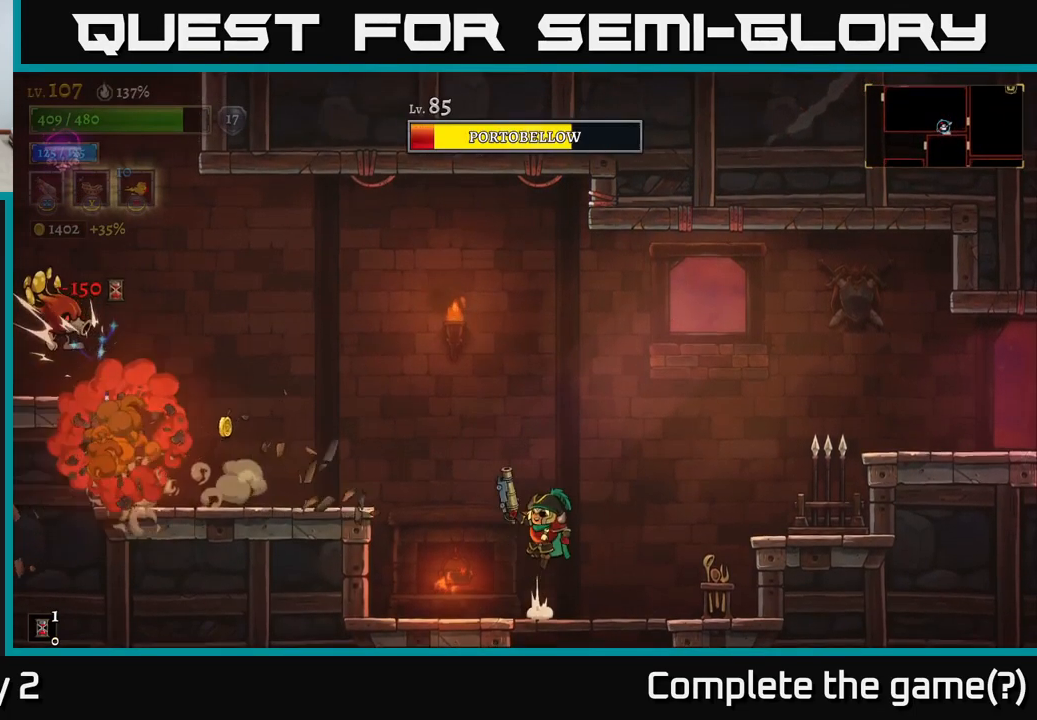
{"buttons": ["X"], "left_stick": "up-left", "right_stick": "center", "events": [[183, "left_stick", "up-left"], [283, "X", "down"], [333, "A", "up"]]}
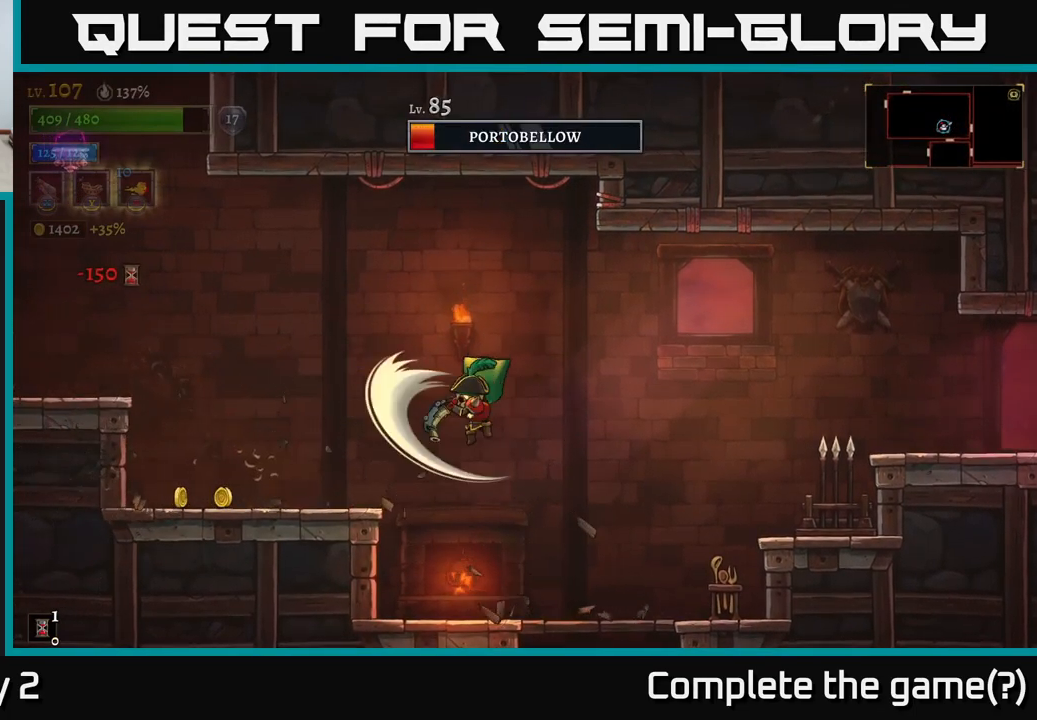
{"buttons": ["X"], "left_stick": "up", "right_stick": "center", "events": [[300, "left_stick", "up"]]}
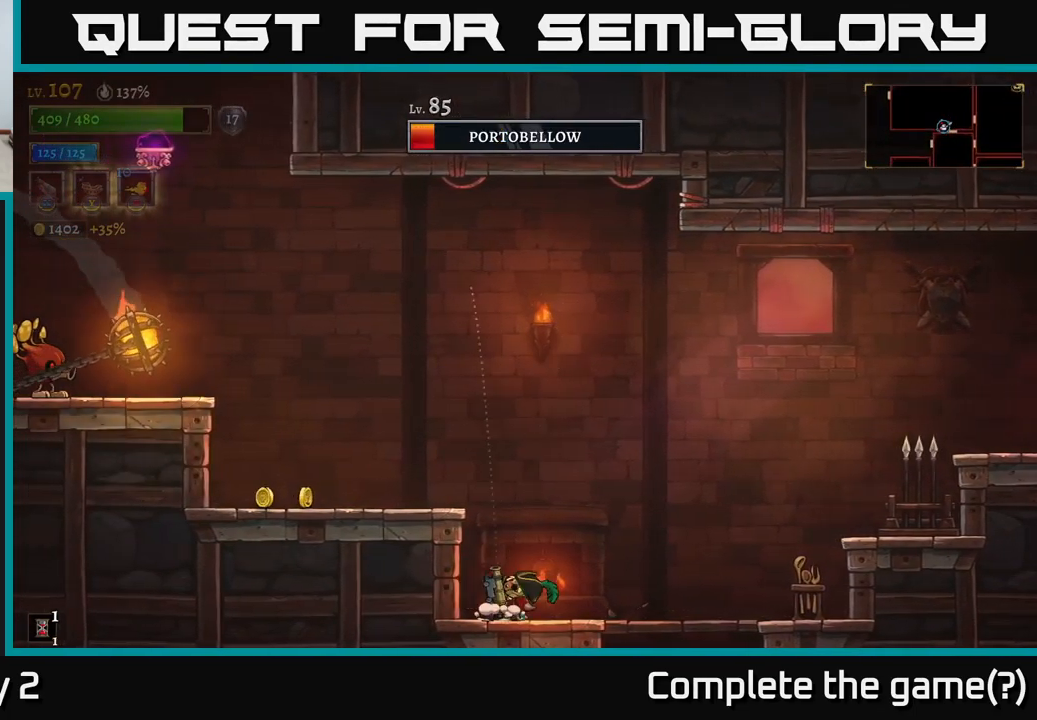
{"buttons": ["A", "X"], "left_stick": "up", "right_stick": "center", "events": [[450, "A", "down"]]}
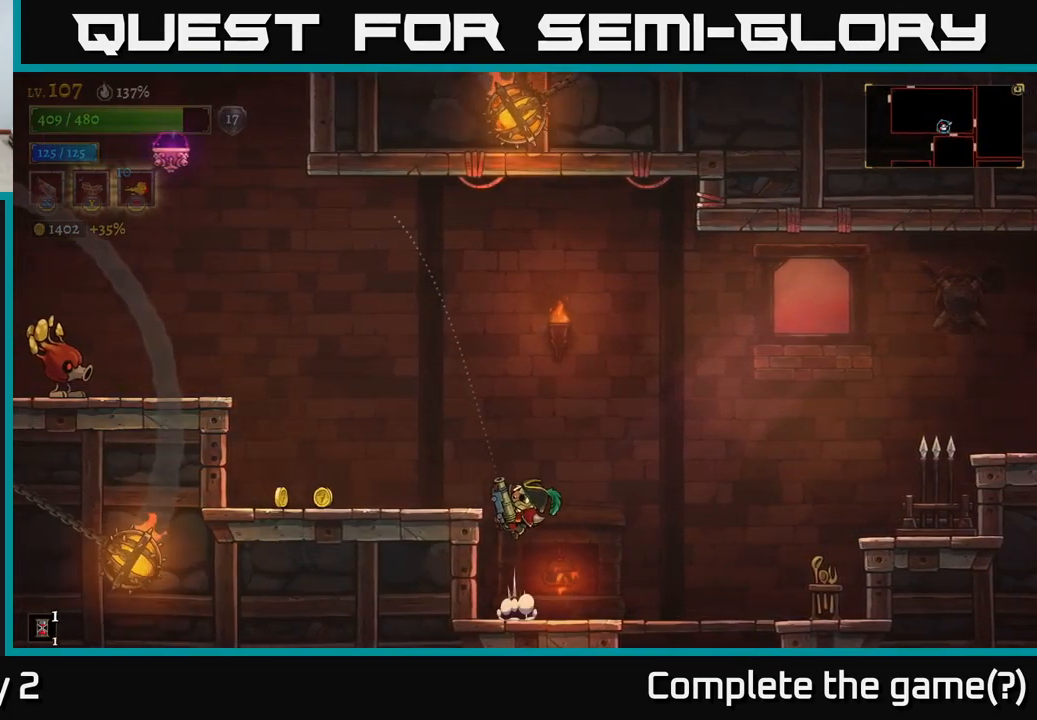
{"buttons": [], "left_stick": "center", "right_stick": "center", "events": [[250, "A", "up"], [250, "left_stick", "up-left"], [317, "X", "up"], [483, "left_stick", "center"]]}
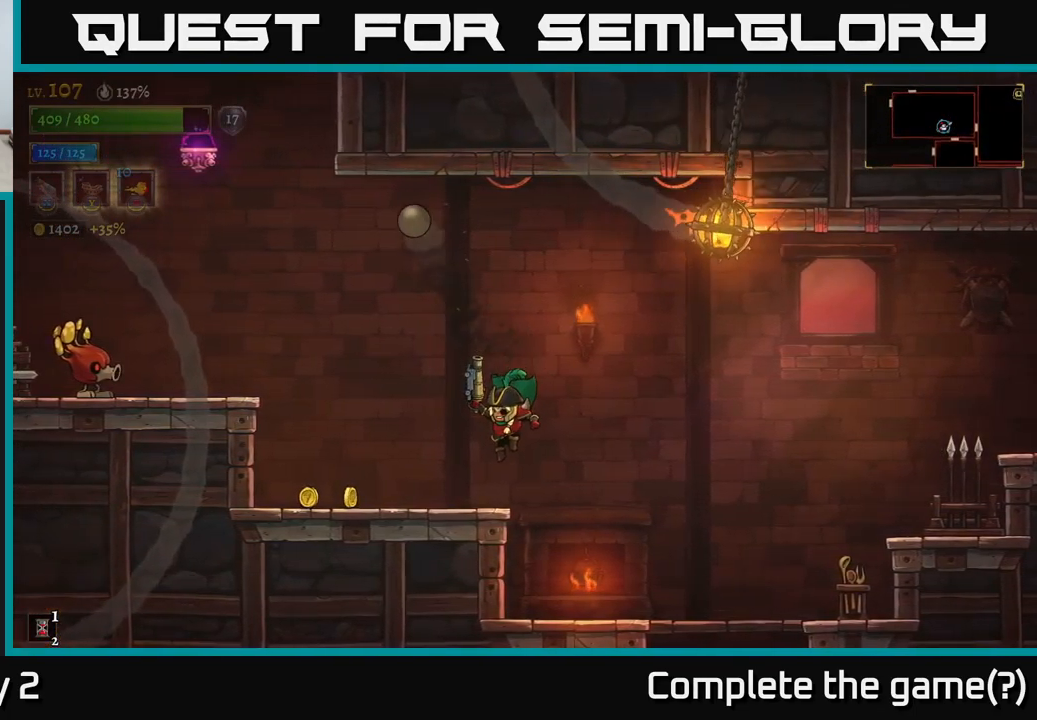
{"buttons": [], "left_stick": "right", "right_stick": "center", "events": [[67, "left_stick", "down-right"], [250, "left_stick", "right"]]}
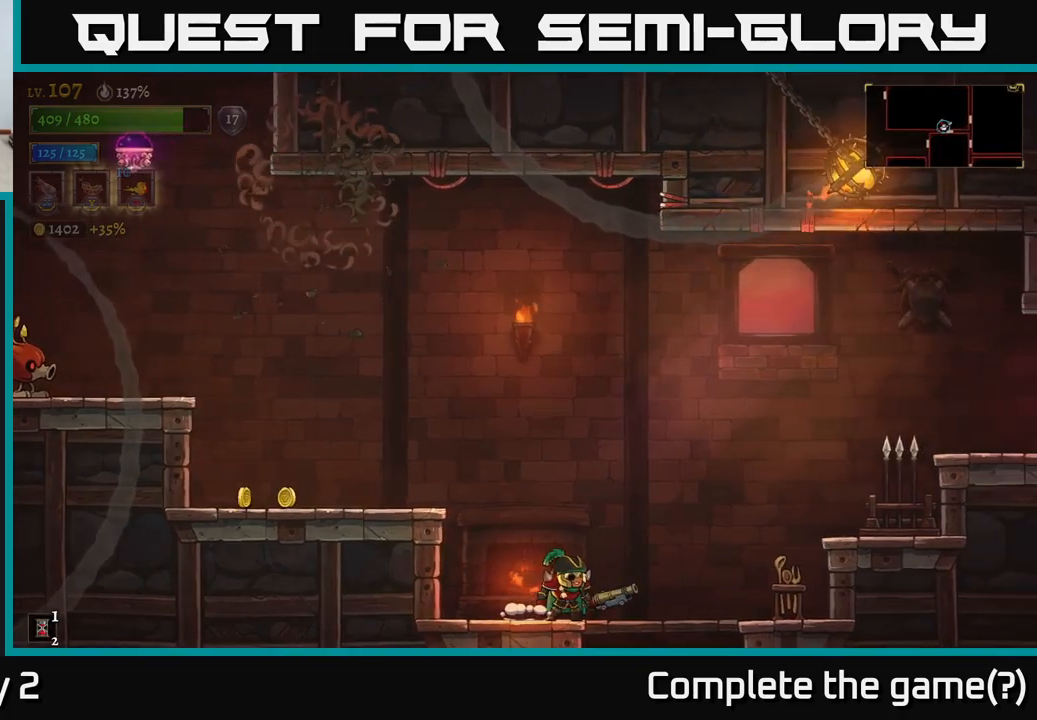
{"buttons": ["X"], "left_stick": "left", "right_stick": "center", "events": [[17, "X", "down"], [350, "left_stick", "center"], [400, "left_stick", "left"]]}
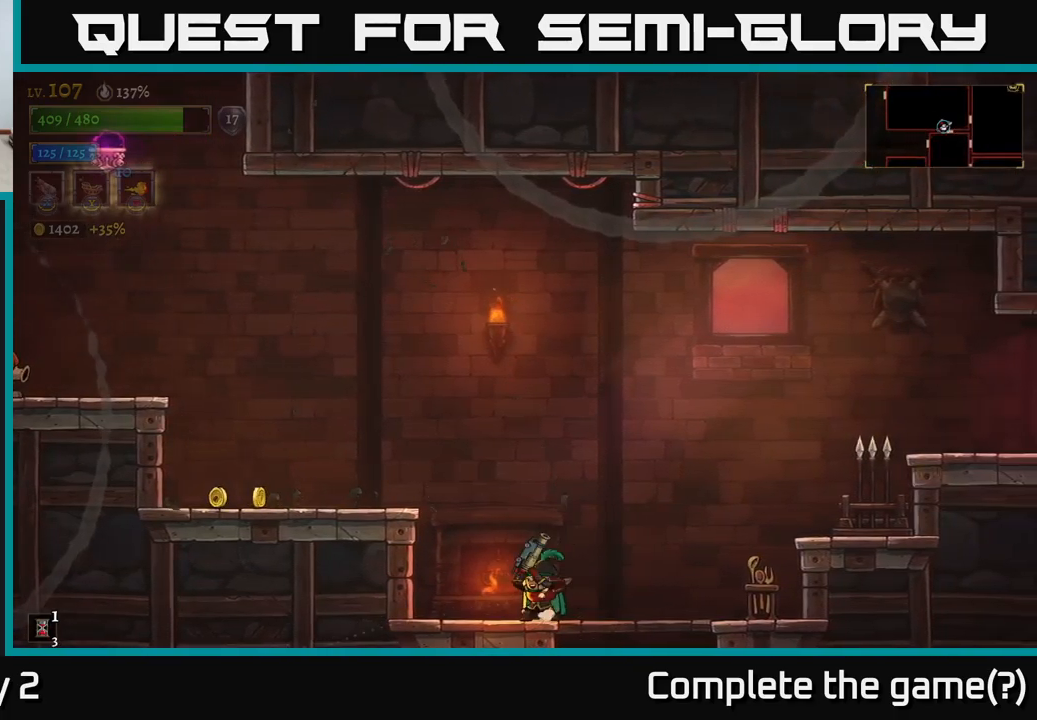
{"buttons": ["X"], "left_stick": "right", "right_stick": "center", "events": [[250, "left_stick", "right"]]}
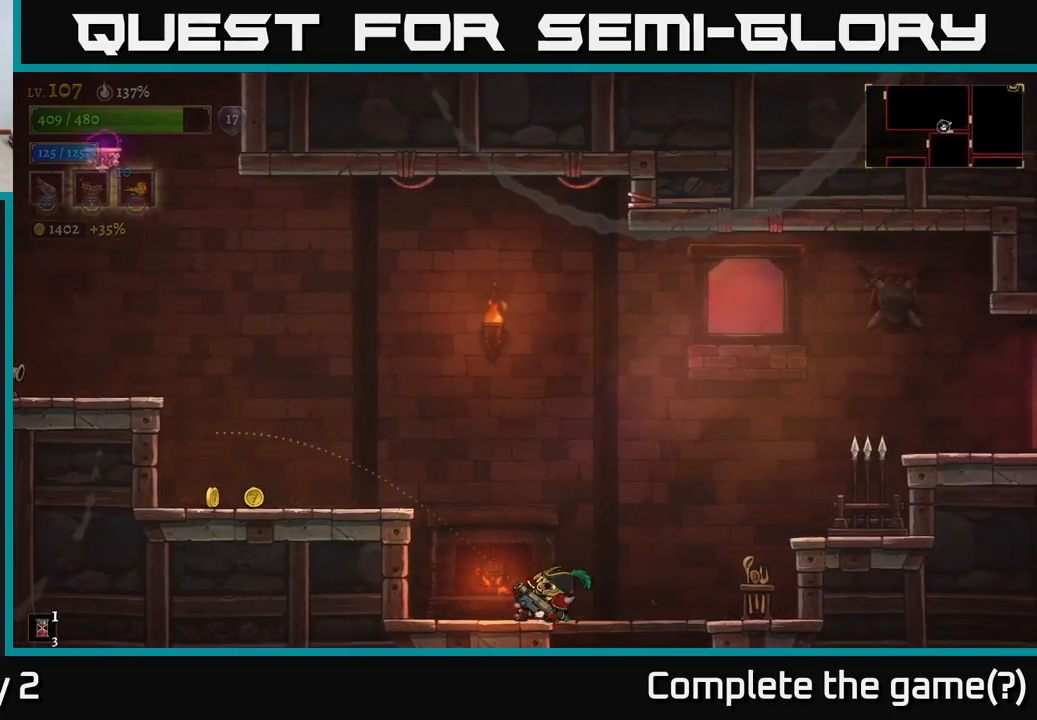
{"buttons": ["A", "X"], "left_stick": "up-left", "right_stick": "center", "events": [[50, "left_stick", "up-left"], [133, "A", "down"]]}
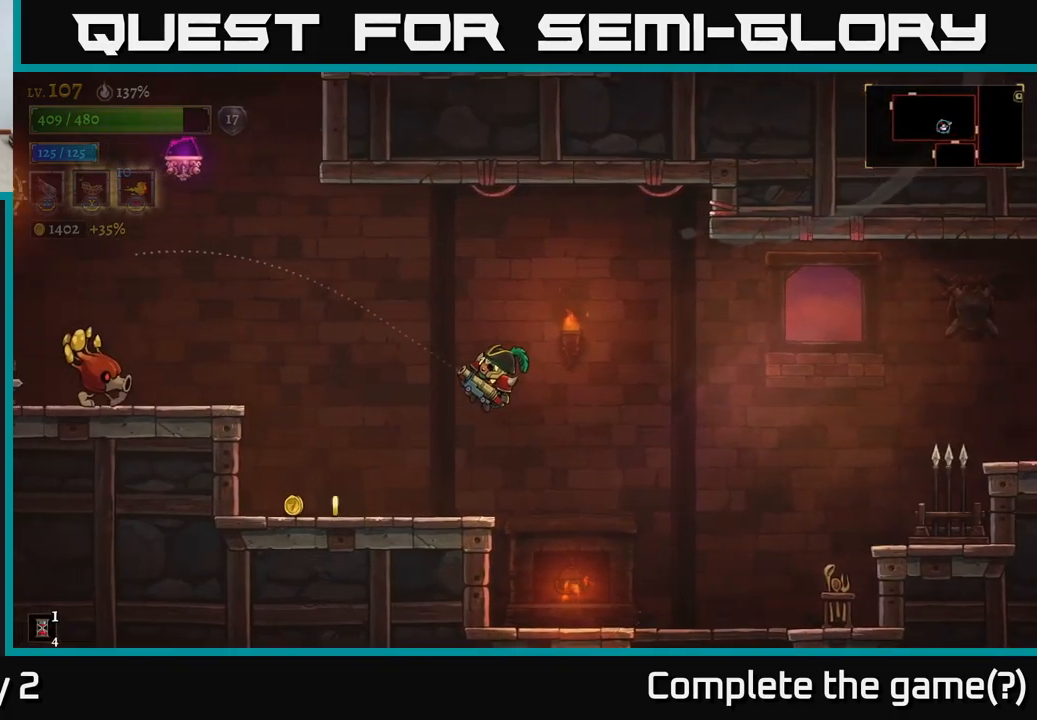
{"buttons": [], "left_stick": "right", "right_stick": "center", "events": [[150, "left_stick", "left"], [233, "A", "up"], [250, "X", "up"], [400, "left_stick", "right"]]}
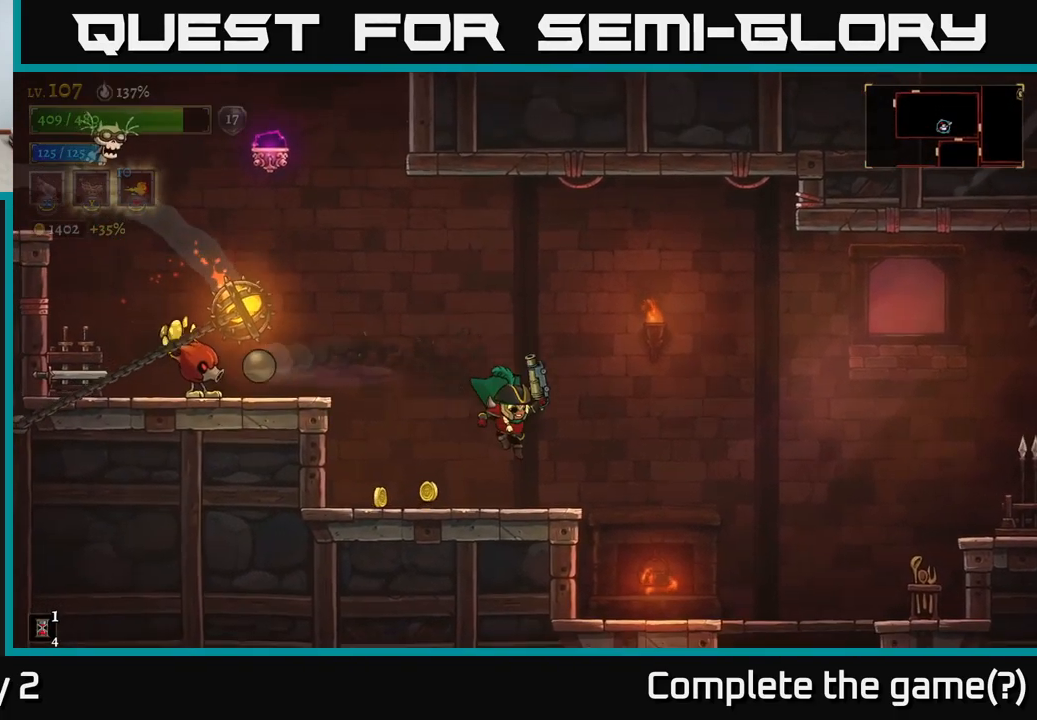
{"buttons": [], "left_stick": "right", "right_stick": "center", "events": []}
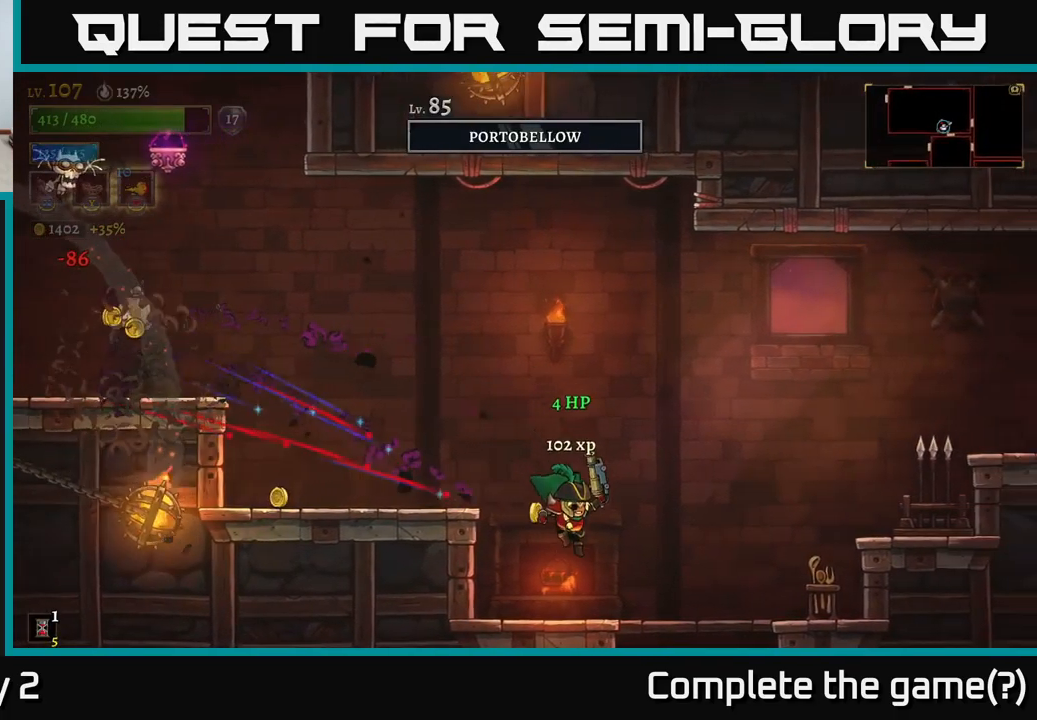
{"buttons": [], "left_stick": "right", "right_stick": "center", "events": [[383, "R2", "down"], [500, "R2", "up"]]}
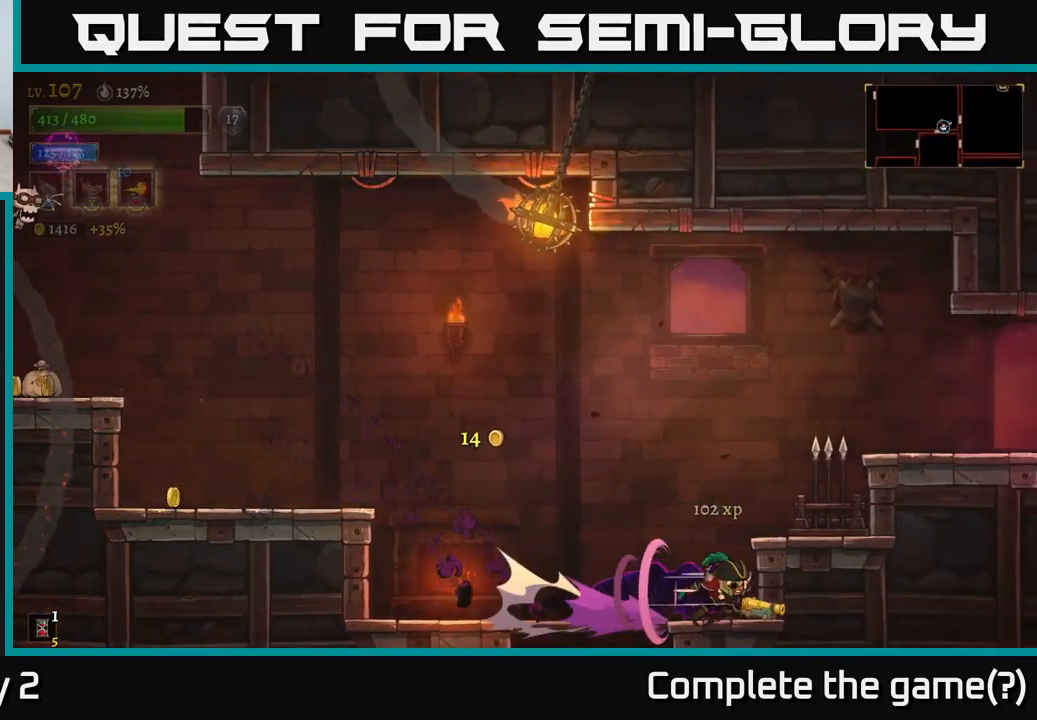
{"buttons": ["L2"], "left_stick": "left", "right_stick": "center", "events": [[83, "left_stick", "left"], [400, "L2", "down"]]}
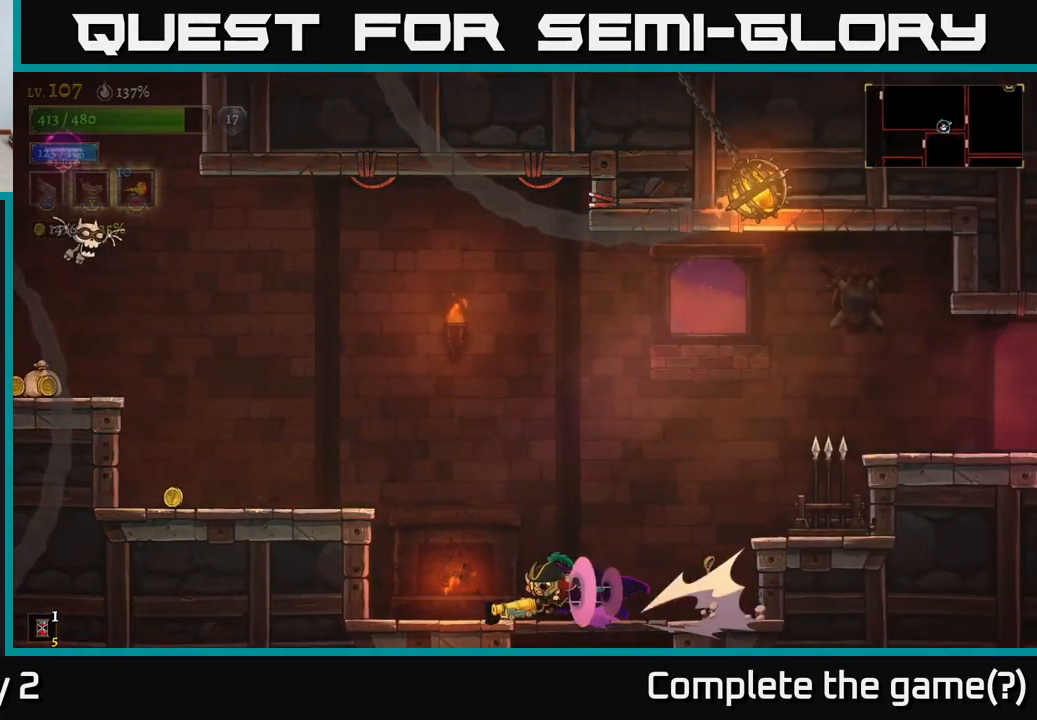
{"buttons": ["X"], "left_stick": "up-left", "right_stick": "center", "events": [[100, "A", "down"], [200, "L2", "up"], [233, "X", "down"], [233, "left_stick", "up-left"], [400, "A", "up"]]}
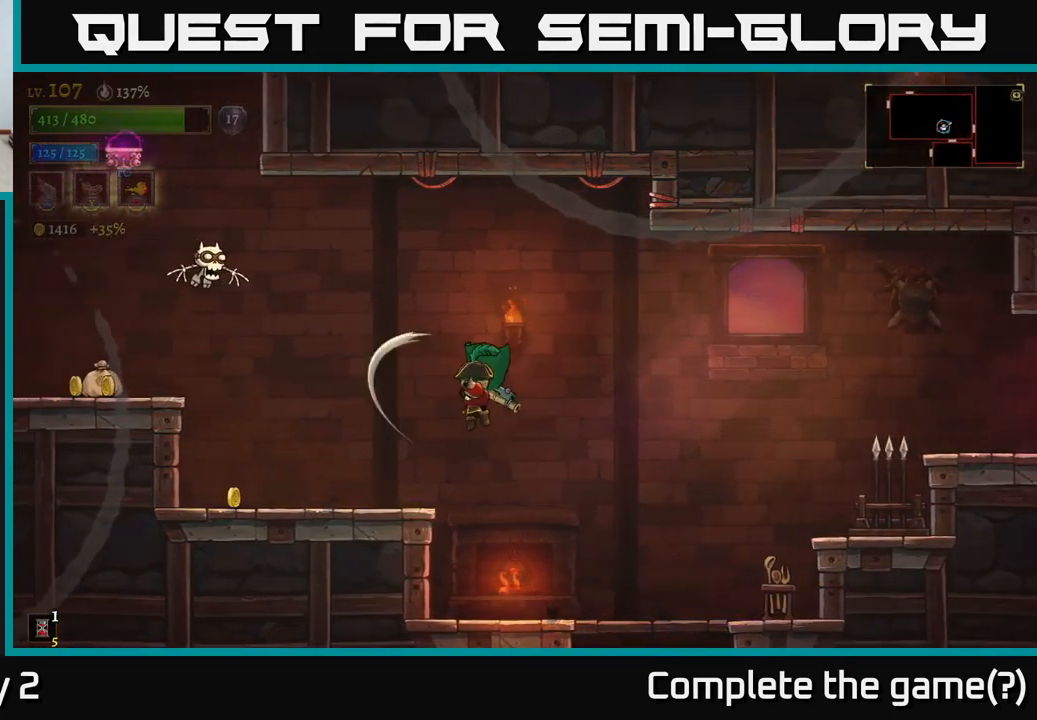
{"buttons": ["A", "X"], "left_stick": "up-left", "right_stick": "center", "events": [[17, "left_stick", "up"], [167, "left_stick", "up-left"], [400, "A", "down"]]}
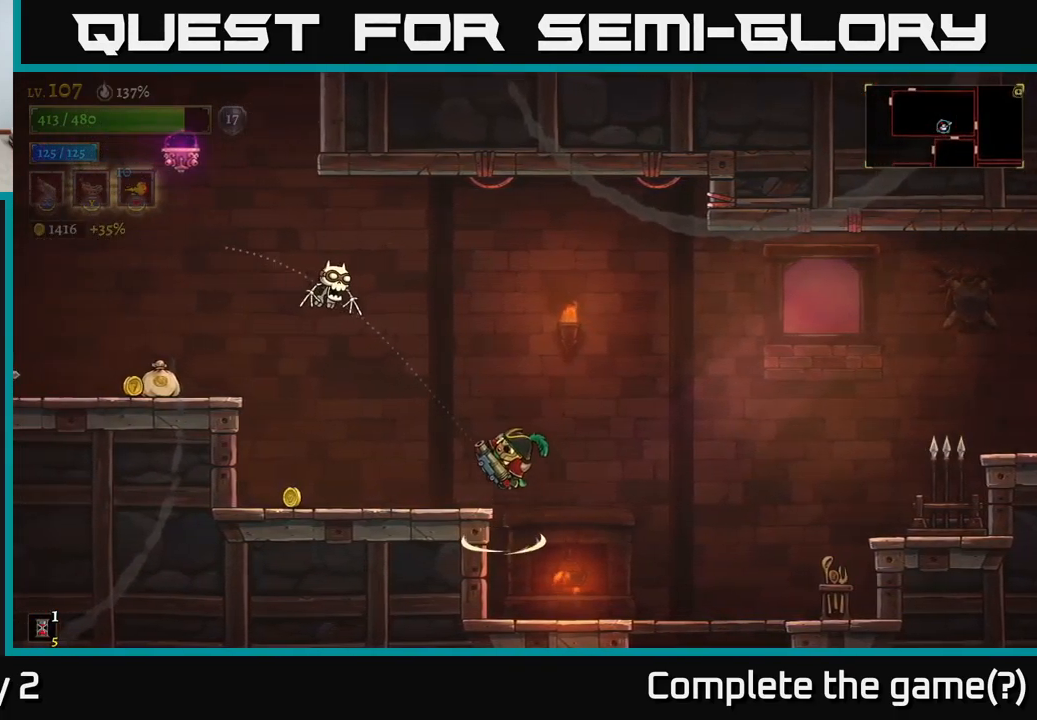
{"buttons": [], "left_stick": "center", "right_stick": "center", "events": [[150, "A", "up"], [233, "X", "up"], [400, "left_stick", "center"]]}
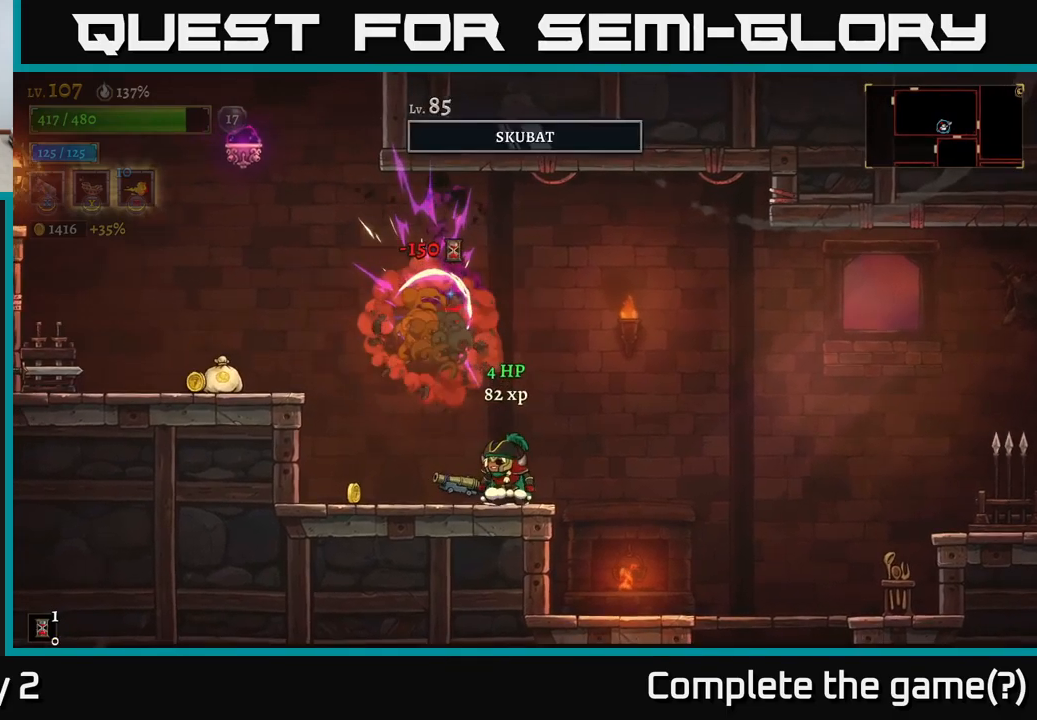
{"buttons": [], "left_stick": "right", "right_stick": "center", "events": [[84, "left_stick", "left"], [484, "left_stick", "right"]]}